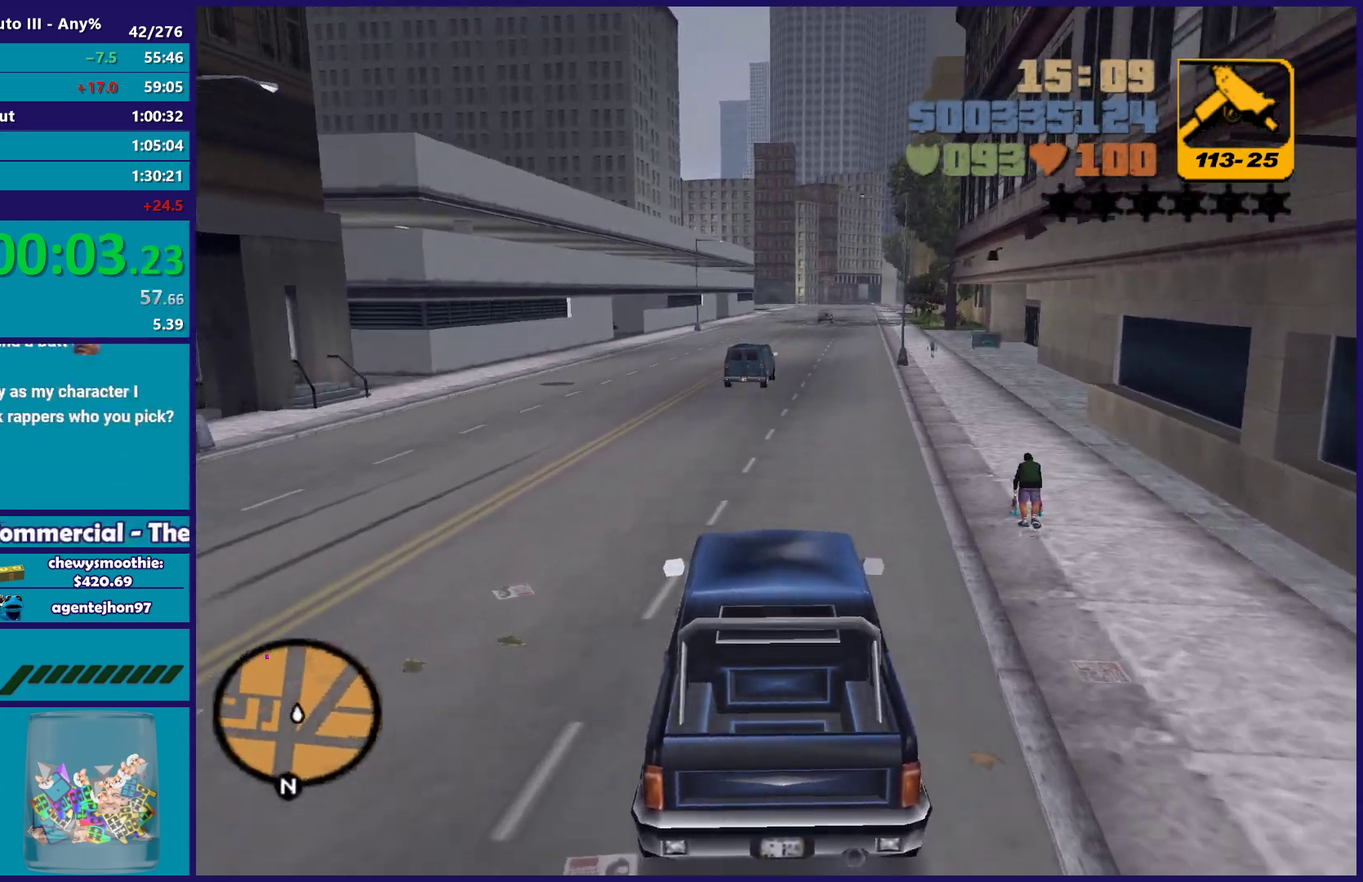
Gameplay with a controller (Xbox layout); each line is a JSON object with the inputs held at the frame after it. "events" lists button and stick changes between this image and that frame as [ms after this image, input, new state], when the widget could be followed in between. Not read: START.
{"buttons": ["R2"], "left_stick": "center", "right_stick": "center", "events": [[300, "left_stick", "right"], [367, "left_stick", "down-right"], [433, "left_stick", "center"]]}
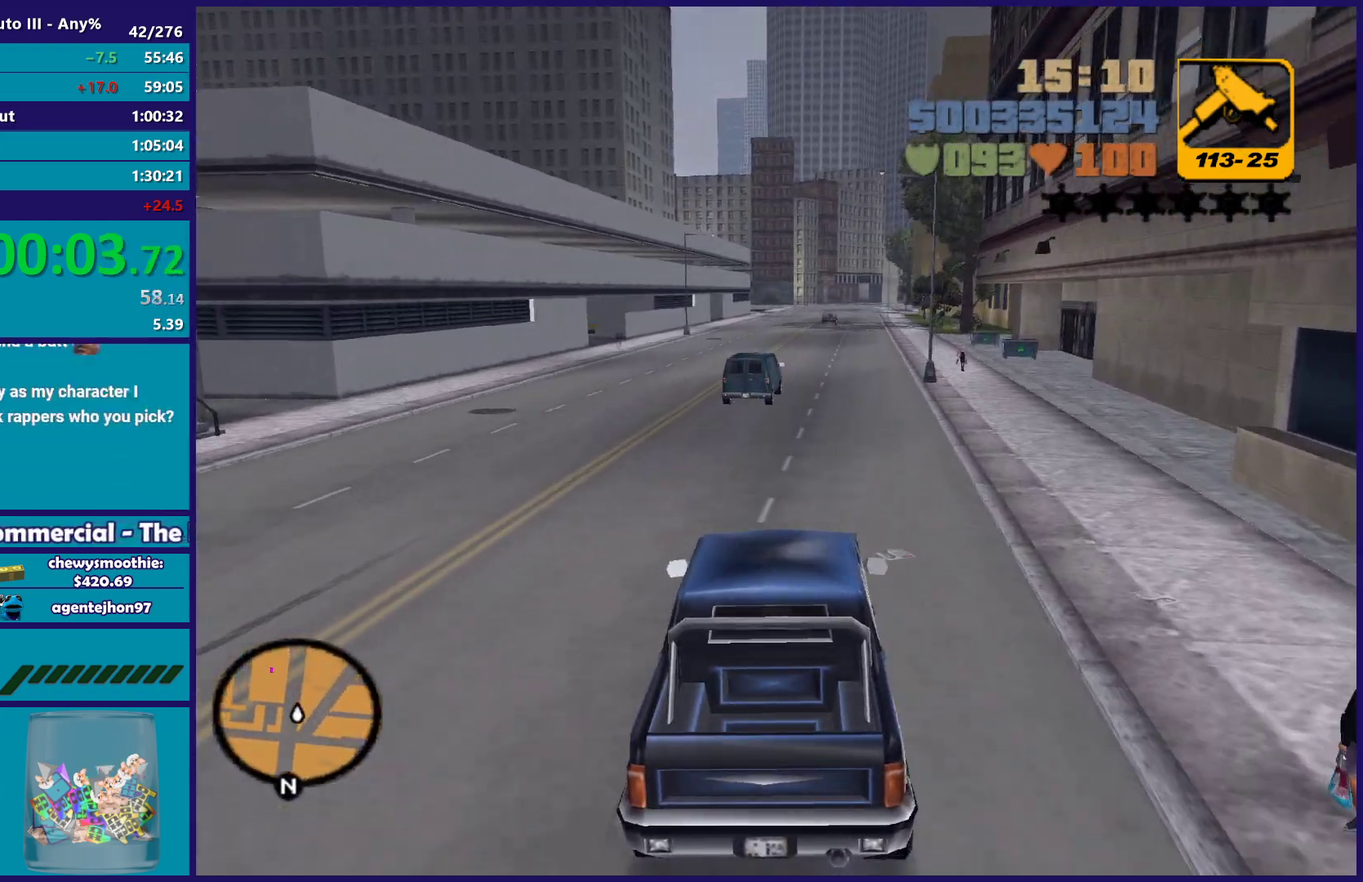
{"buttons": ["R2"], "left_stick": "left", "right_stick": "center", "events": [[150, "left_stick", "up-left"], [300, "left_stick", "center"], [400, "left_stick", "left"]]}
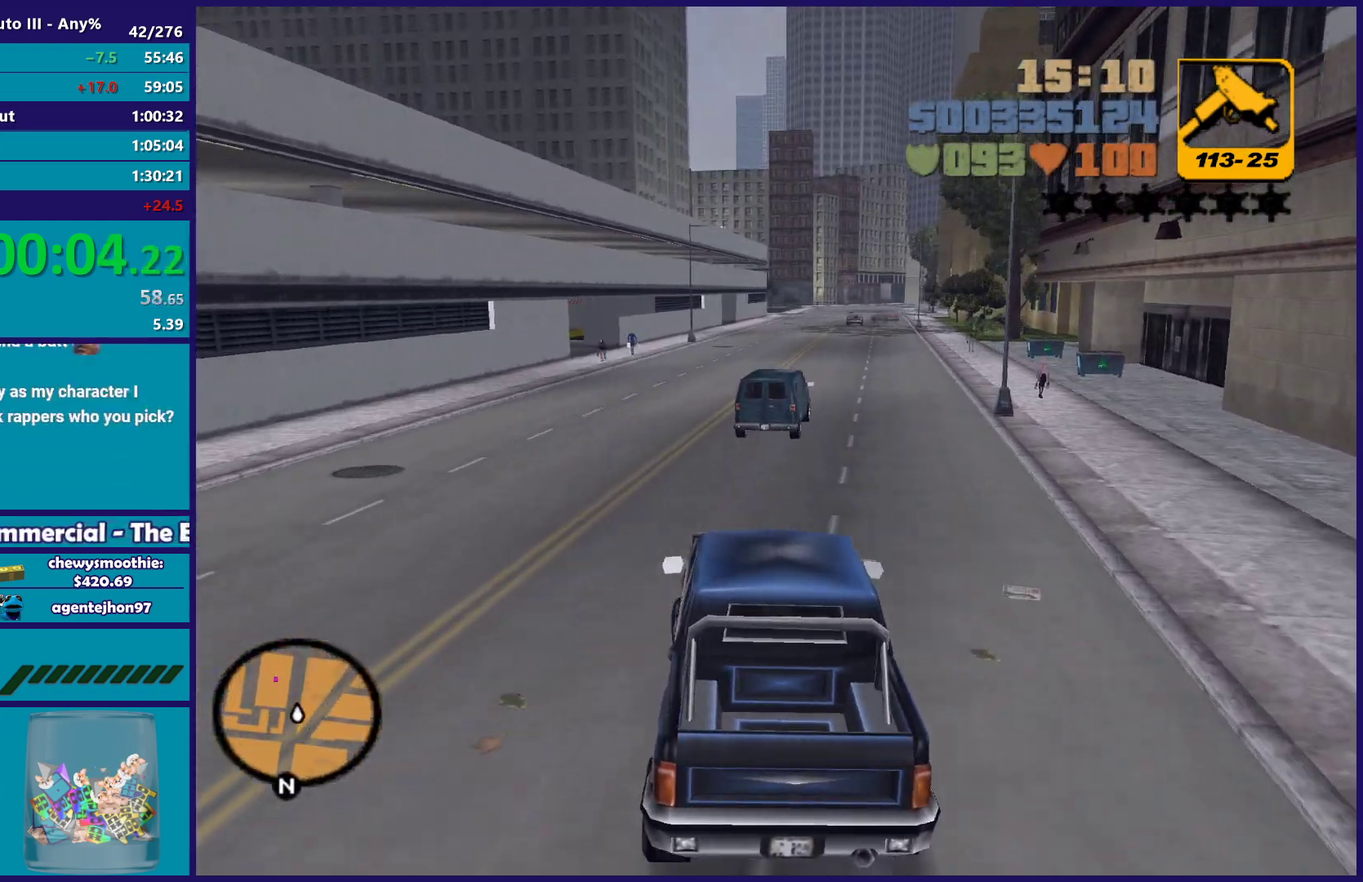
{"buttons": [], "left_stick": "down-right", "right_stick": "center", "events": [[133, "left_stick", "center"], [433, "left_stick", "down-right"], [500, "R2", "up"]]}
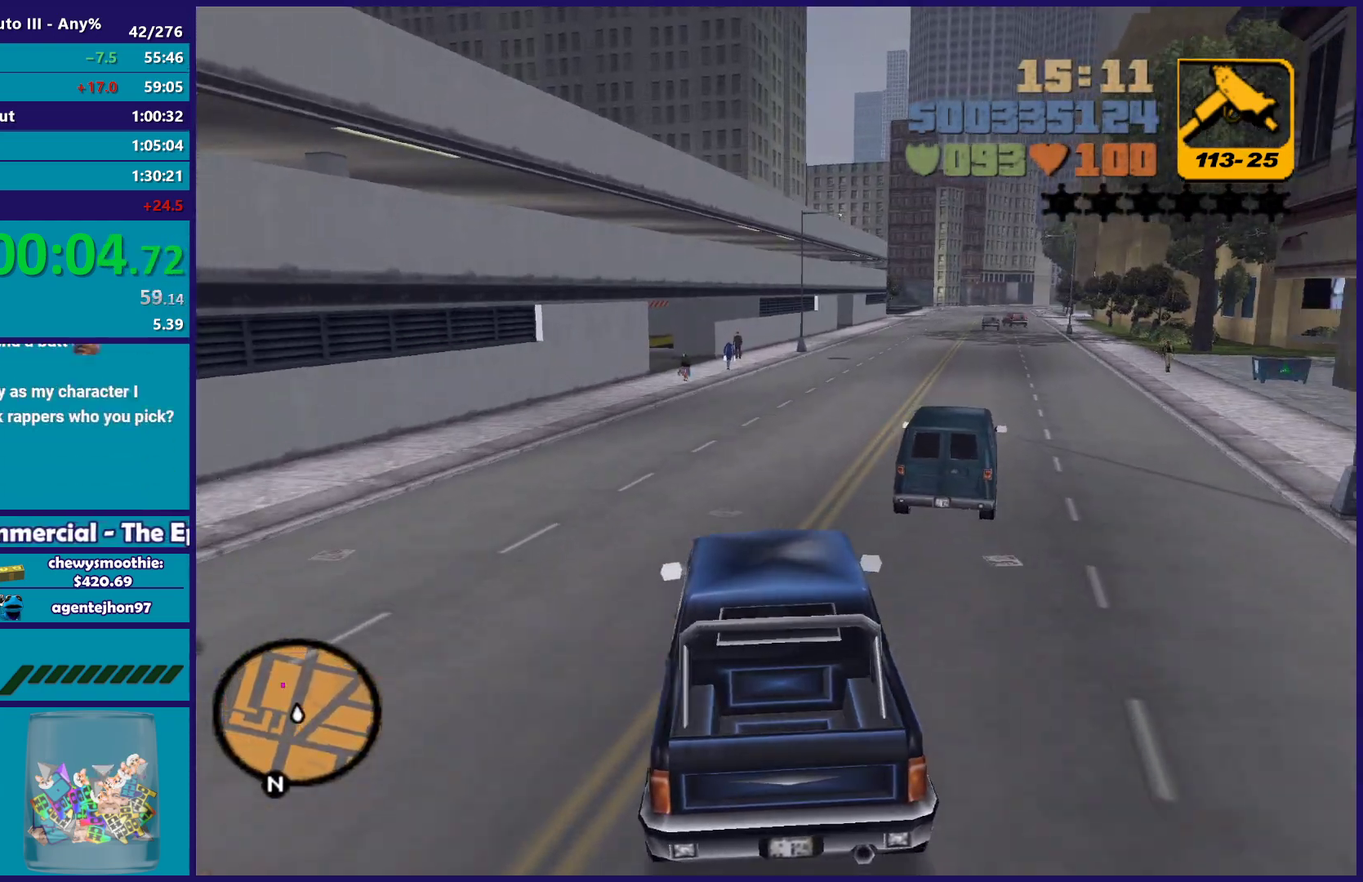
{"buttons": ["R2"], "left_stick": "center", "right_stick": "center", "events": [[150, "left_stick", "center"], [233, "left_stick", "down-right"], [333, "left_stick", "center"], [367, "R2", "down"]]}
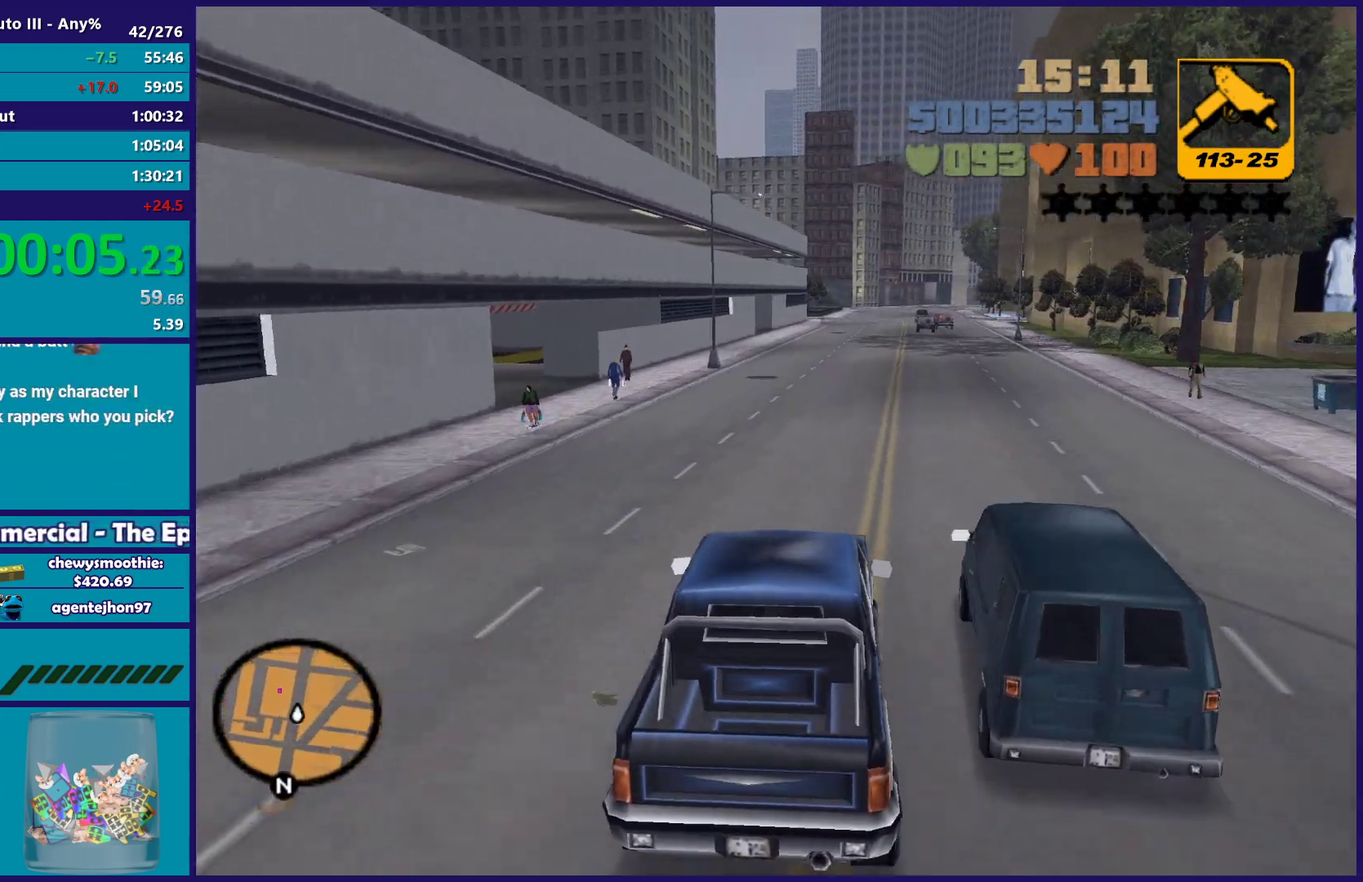
{"buttons": [], "left_stick": "left", "right_stick": "center", "events": [[67, "left_stick", "left"], [150, "R2", "up"], [250, "left_stick", "center"], [300, "L2", "down"], [433, "L2", "up"], [467, "left_stick", "left"]]}
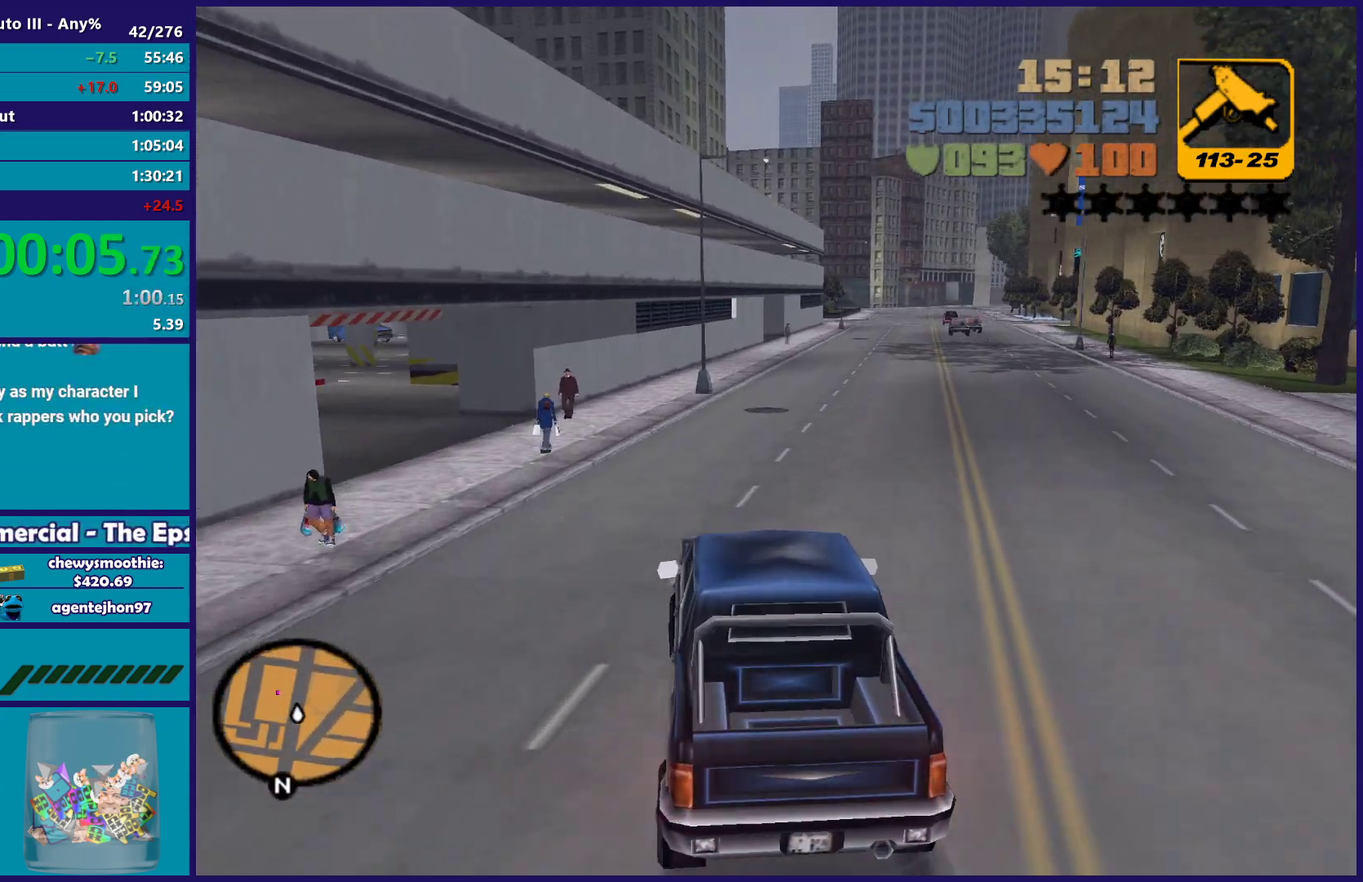
{"buttons": ["A"], "left_stick": "down-left", "right_stick": "center", "events": [[83, "A", "down"], [467, "left_stick", "down-left"]]}
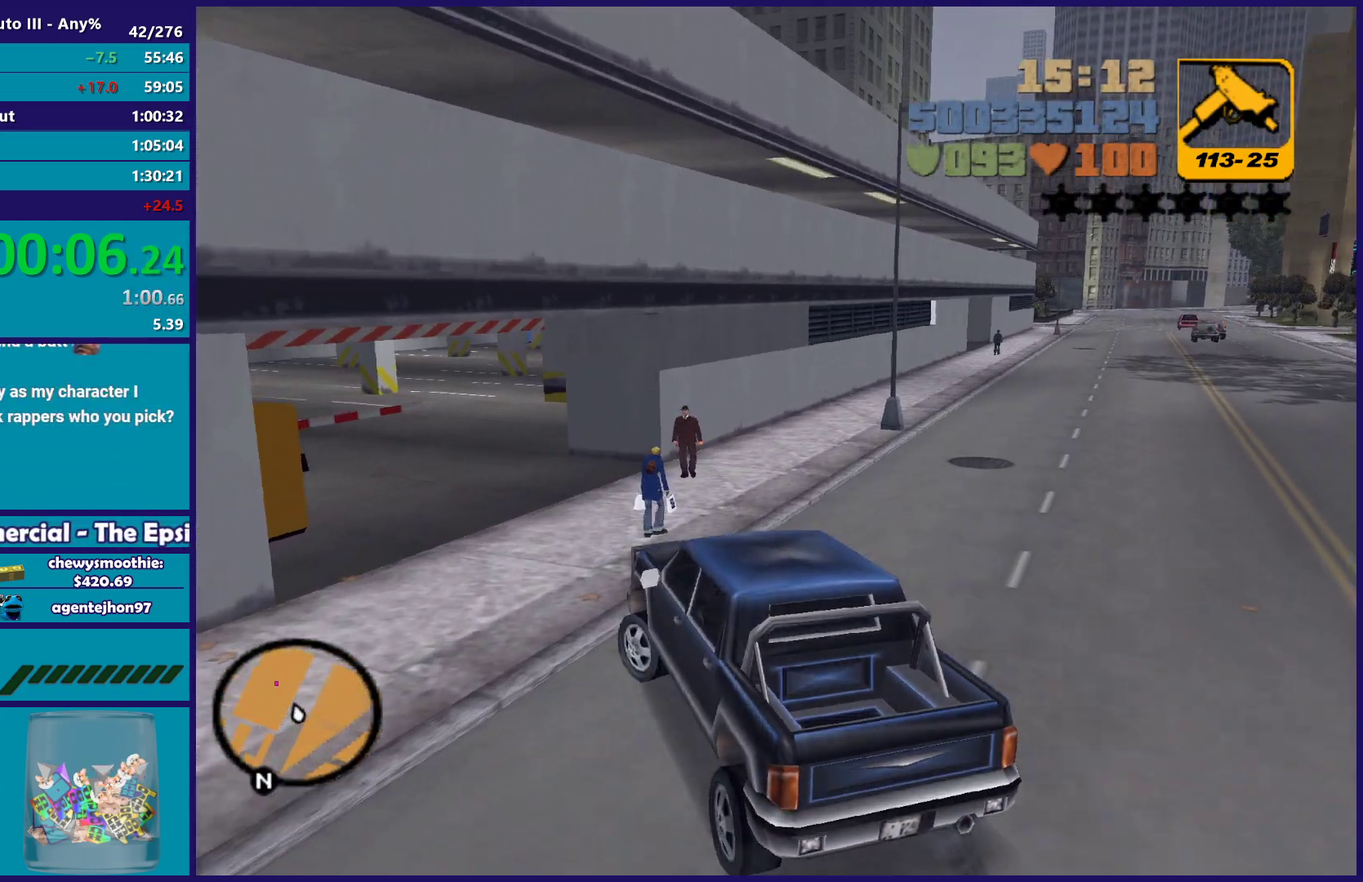
{"buttons": ["R2"], "left_stick": "right", "right_stick": "center", "events": [[183, "A", "up"], [267, "R2", "down"], [350, "left_stick", "right"]]}
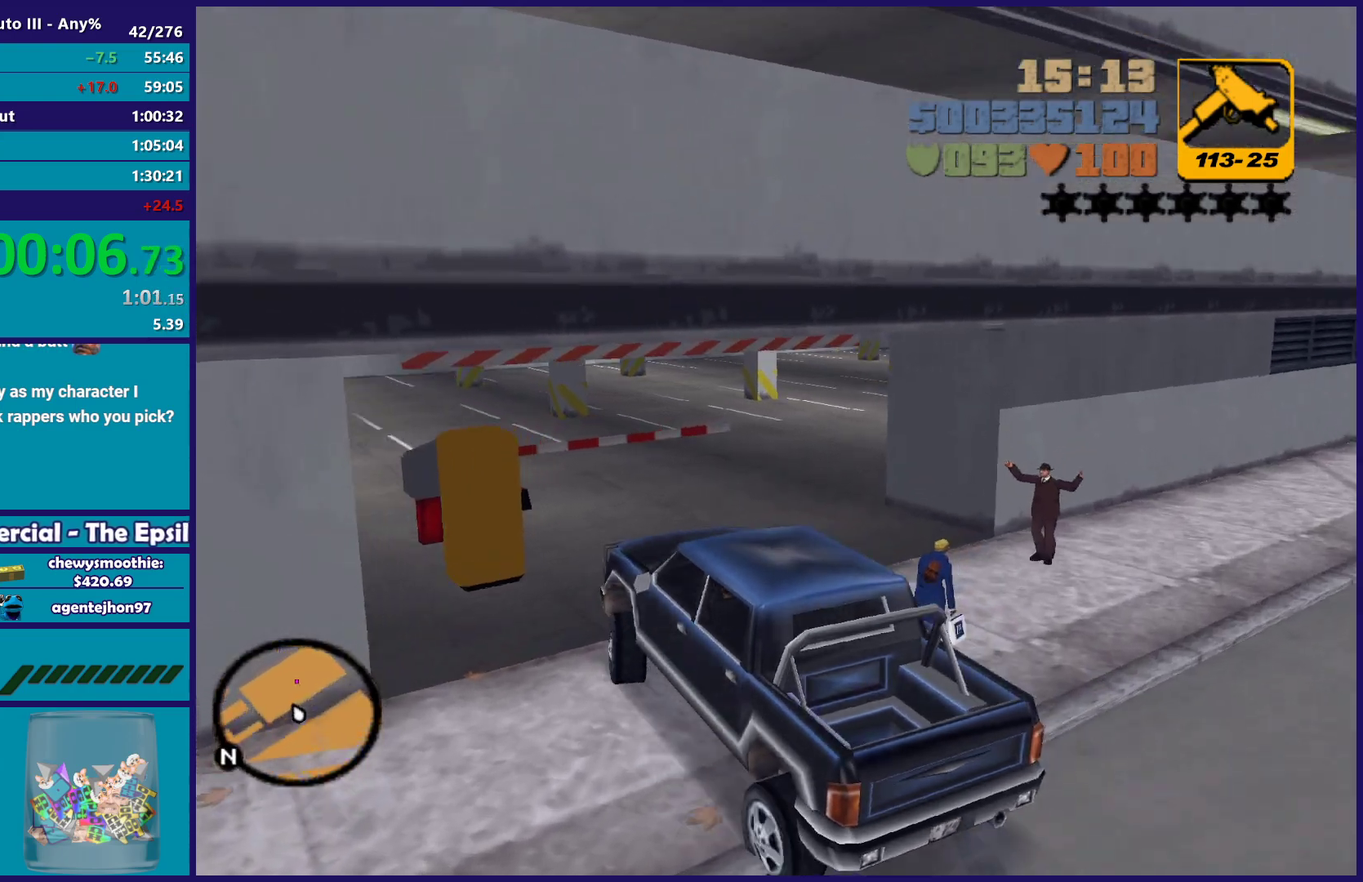
{"buttons": ["R2"], "left_stick": "center", "right_stick": "center", "events": [[400, "left_stick", "center"]]}
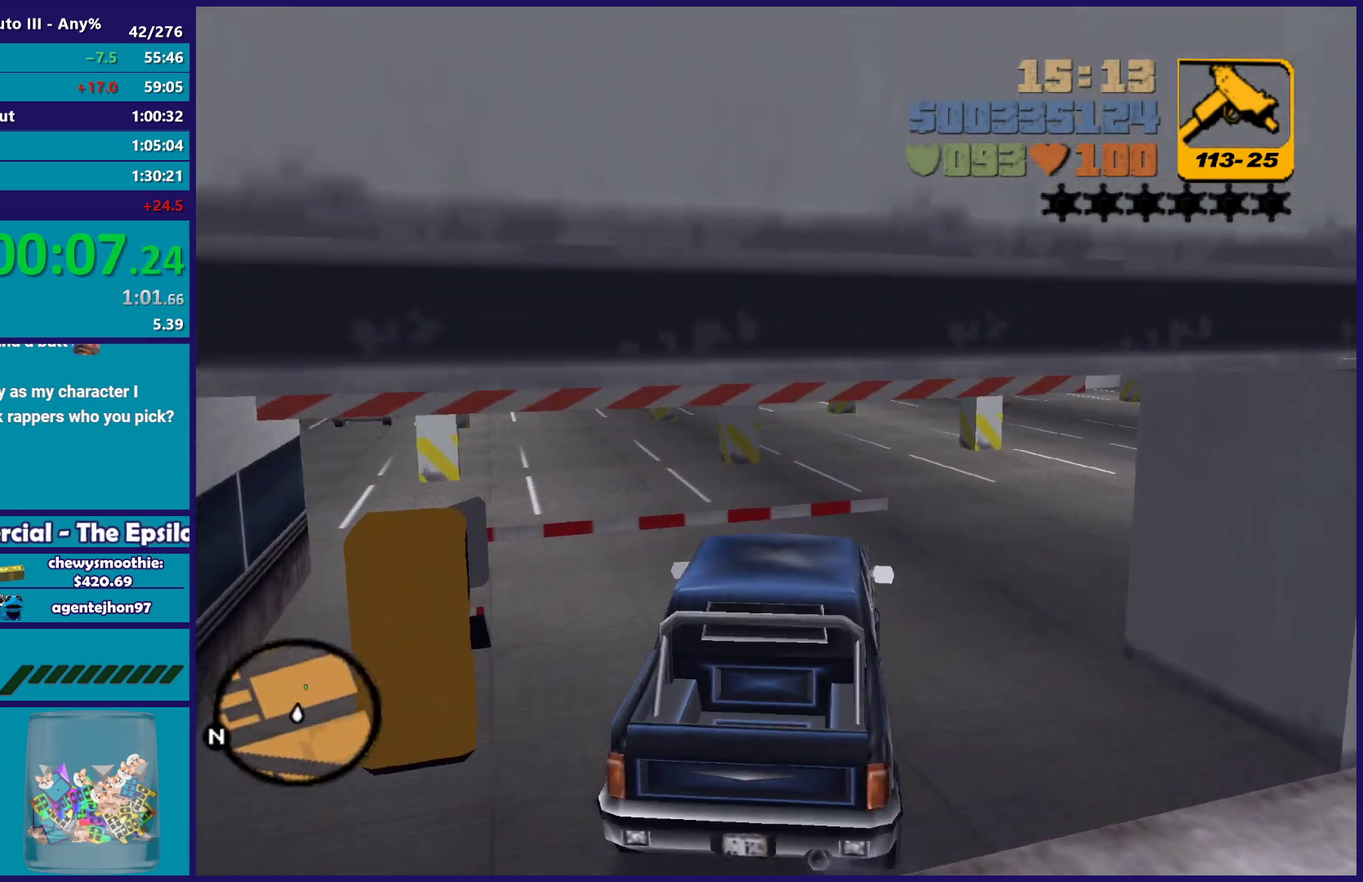
{"buttons": ["R2"], "left_stick": "right", "right_stick": "center", "events": [[33, "left_stick", "right"]]}
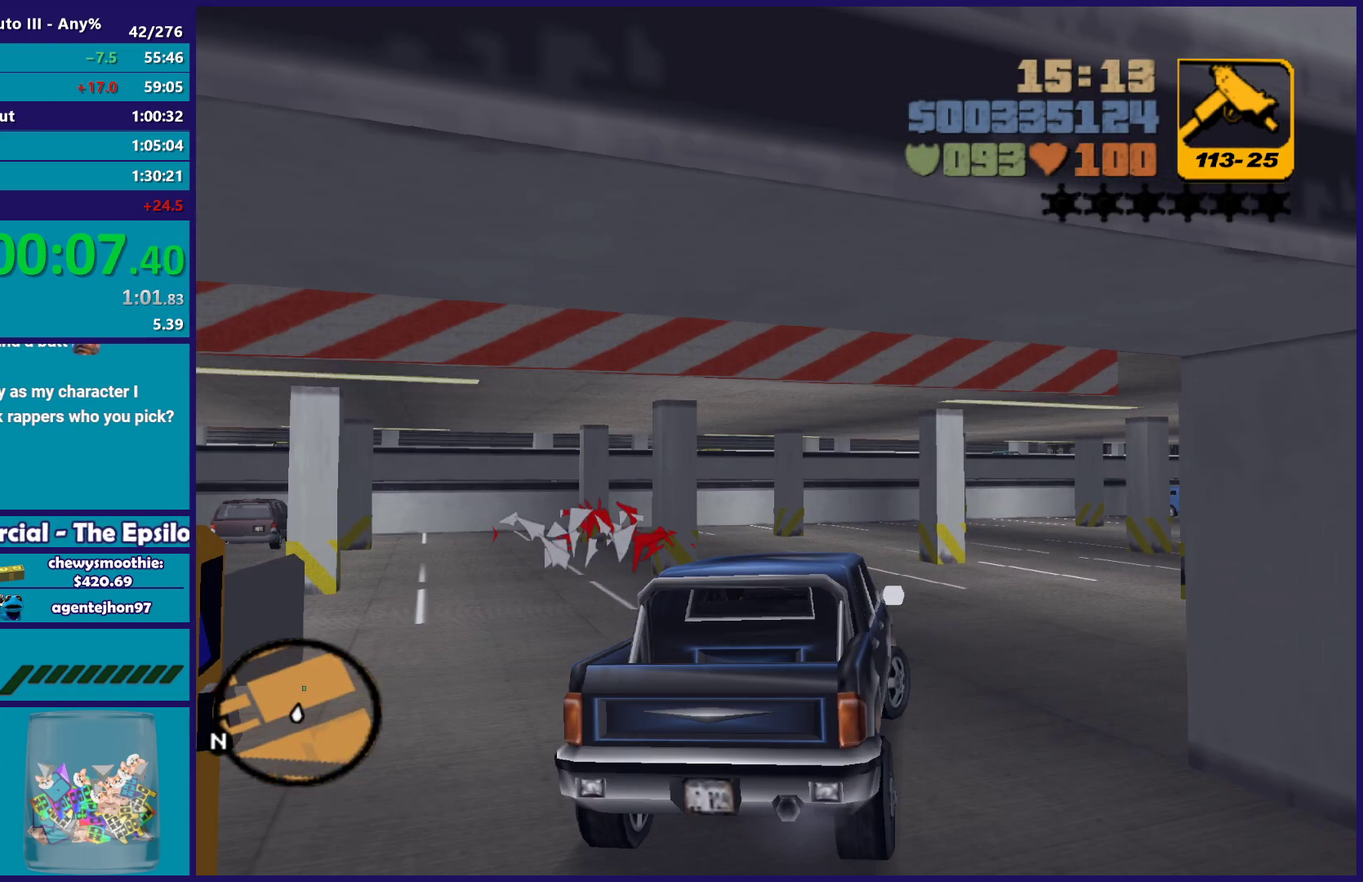
{"buttons": ["R2"], "left_stick": "left", "right_stick": "center", "events": [[250, "left_stick", "down-left"], [400, "left_stick", "left"]]}
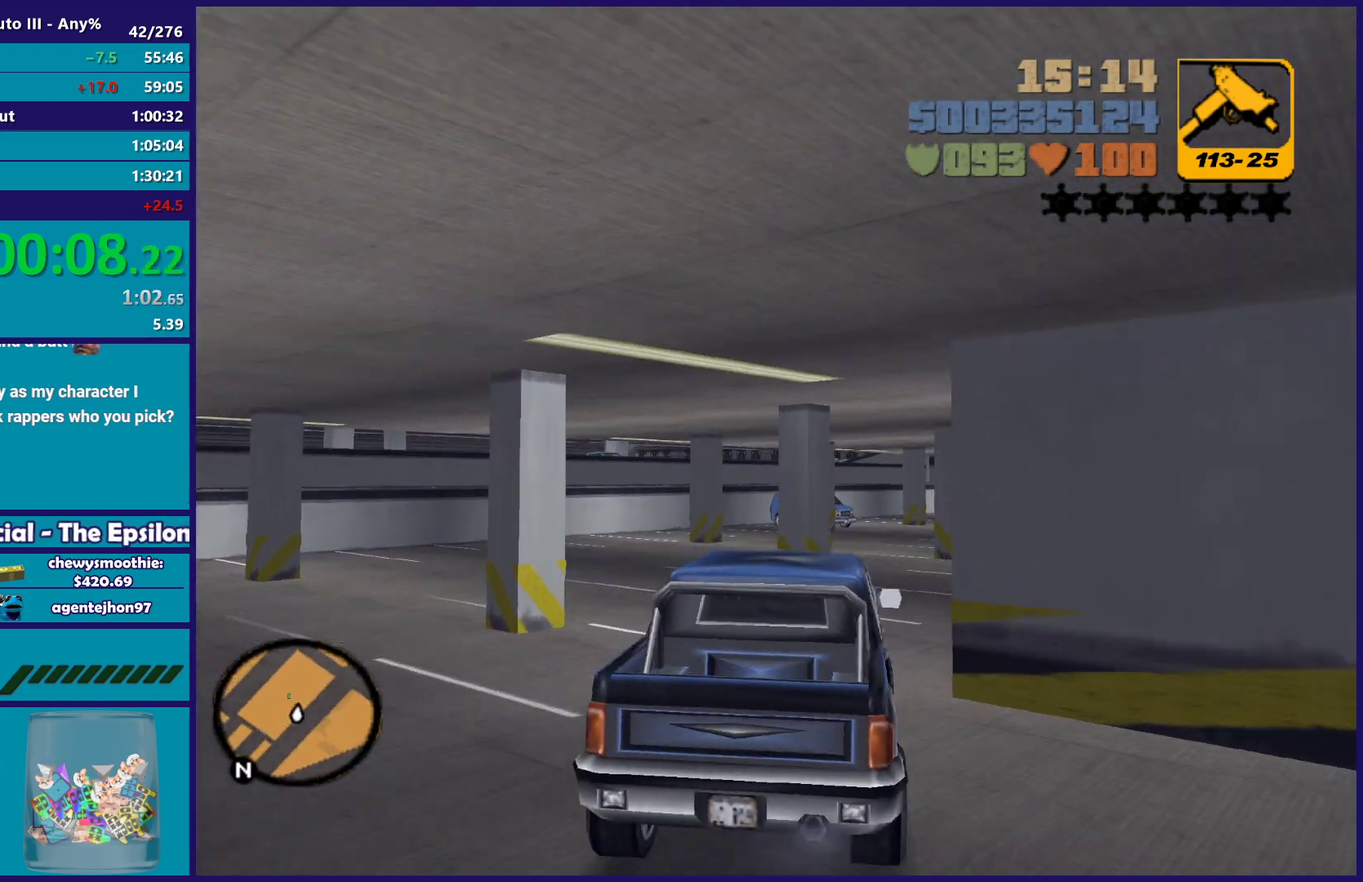
{"buttons": ["R2"], "left_stick": "right", "right_stick": "center", "events": [[50, "left_stick", "down-right"], [133, "left_stick", "right"], [167, "R2", "up"], [383, "R2", "down"]]}
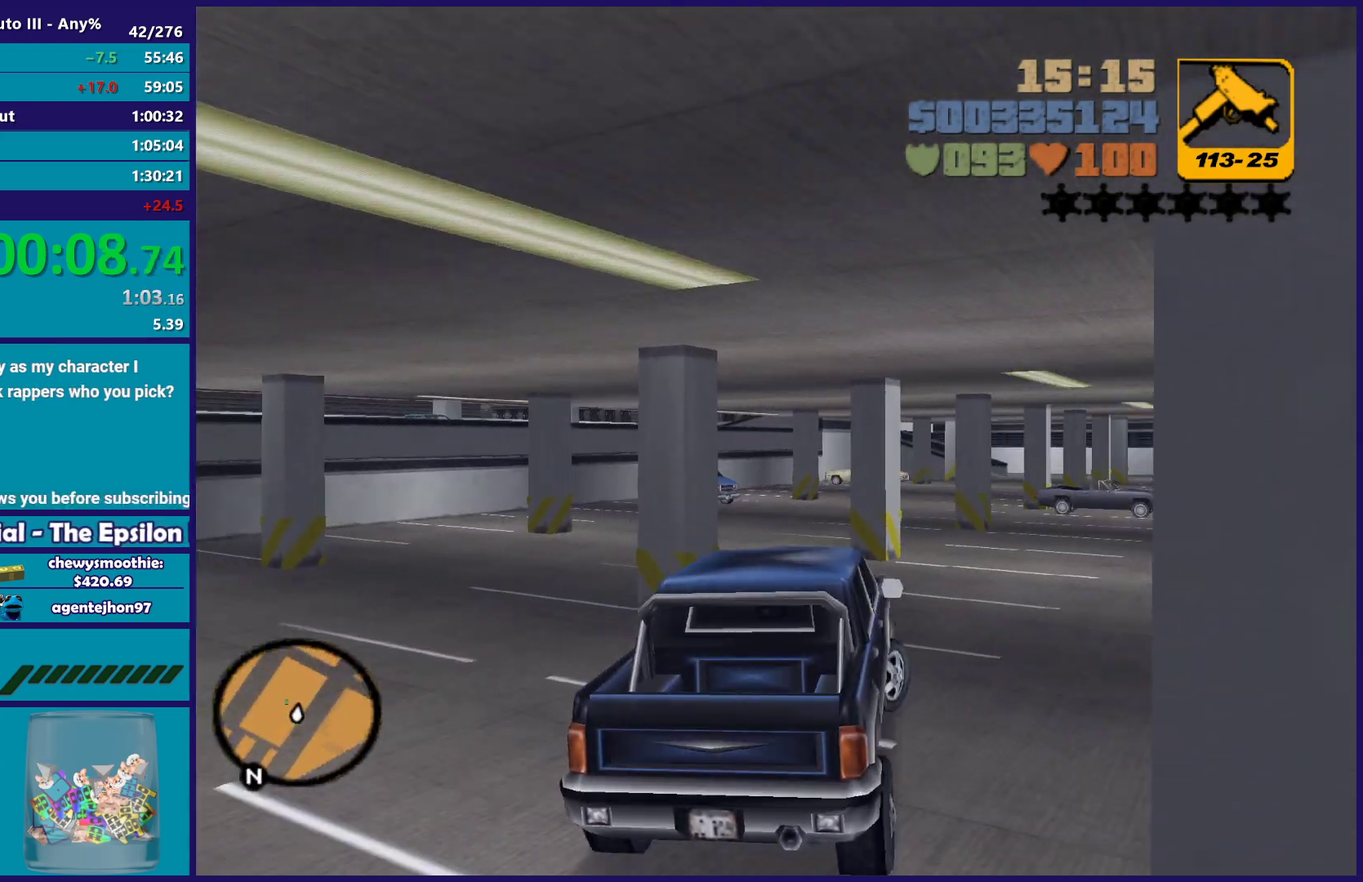
{"buttons": ["R2"], "left_stick": "right", "right_stick": "center", "events": [[67, "left_stick", "center"], [167, "left_stick", "down-right"], [500, "left_stick", "right"]]}
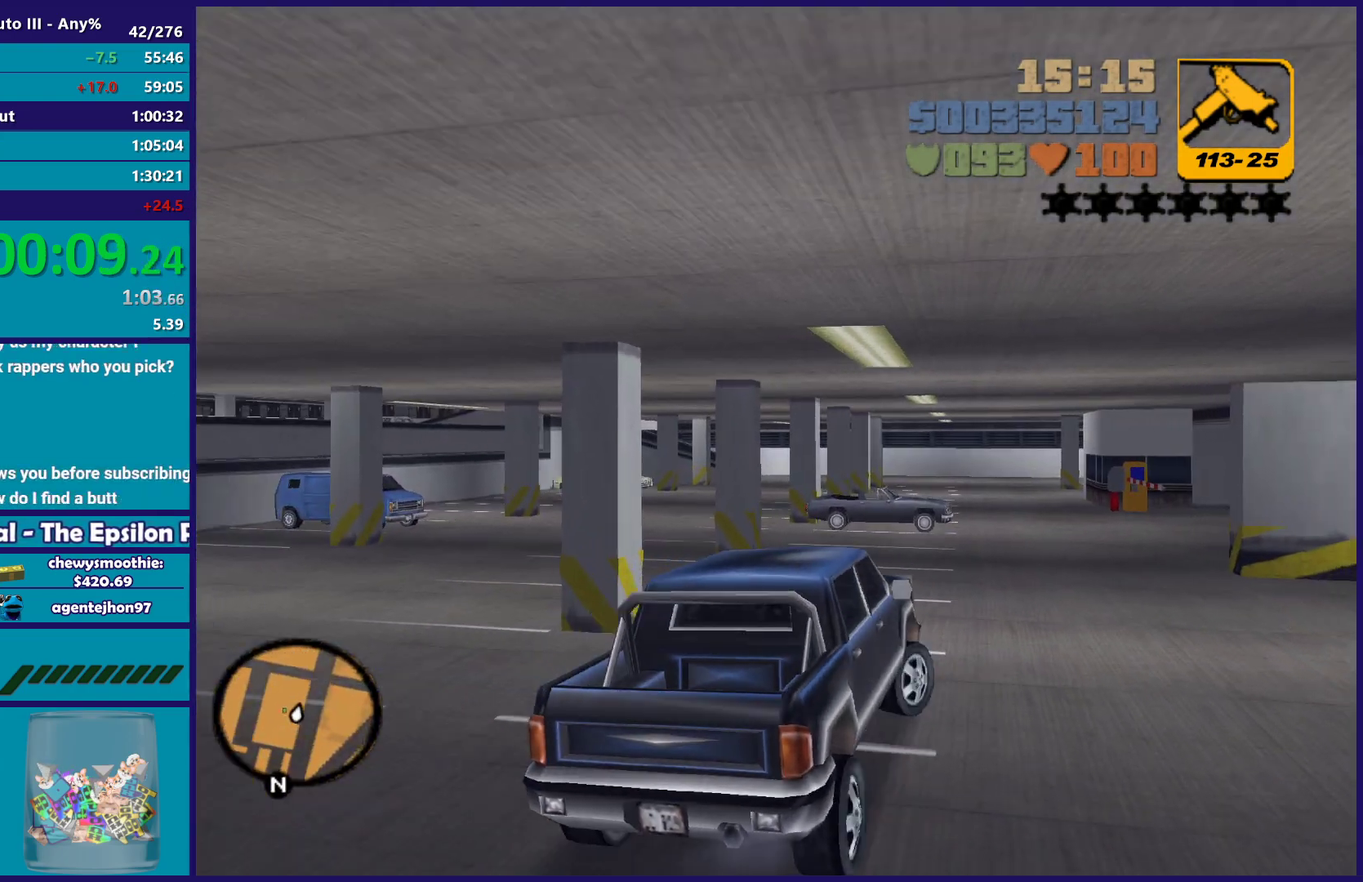
{"buttons": ["R2"], "left_stick": "center", "right_stick": "center", "events": [[67, "left_stick", "center"]]}
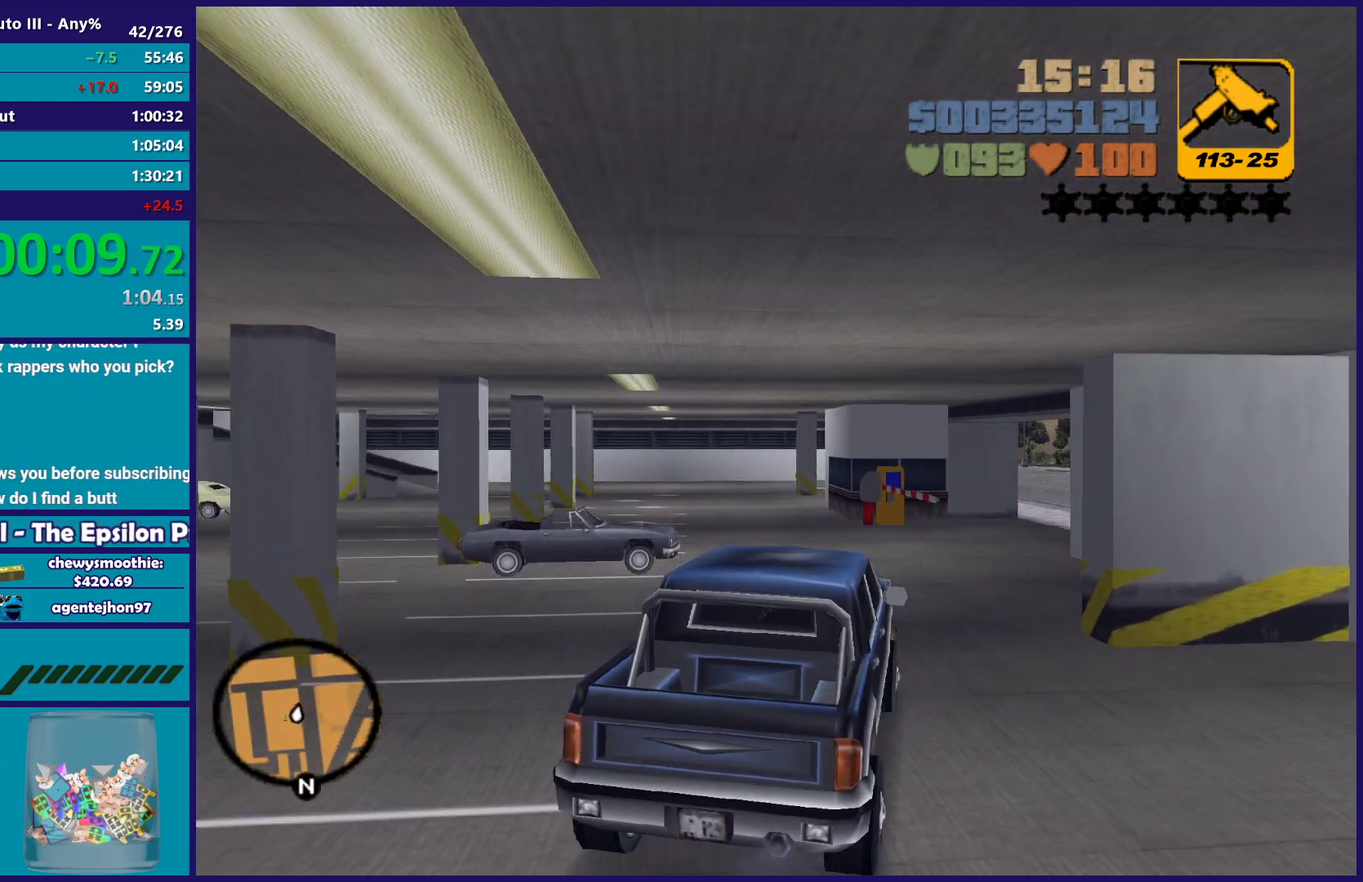
{"buttons": [], "left_stick": "left", "right_stick": "center", "events": [[67, "left_stick", "left"], [267, "left_stick", "center"], [383, "left_stick", "left"], [400, "R2", "up"]]}
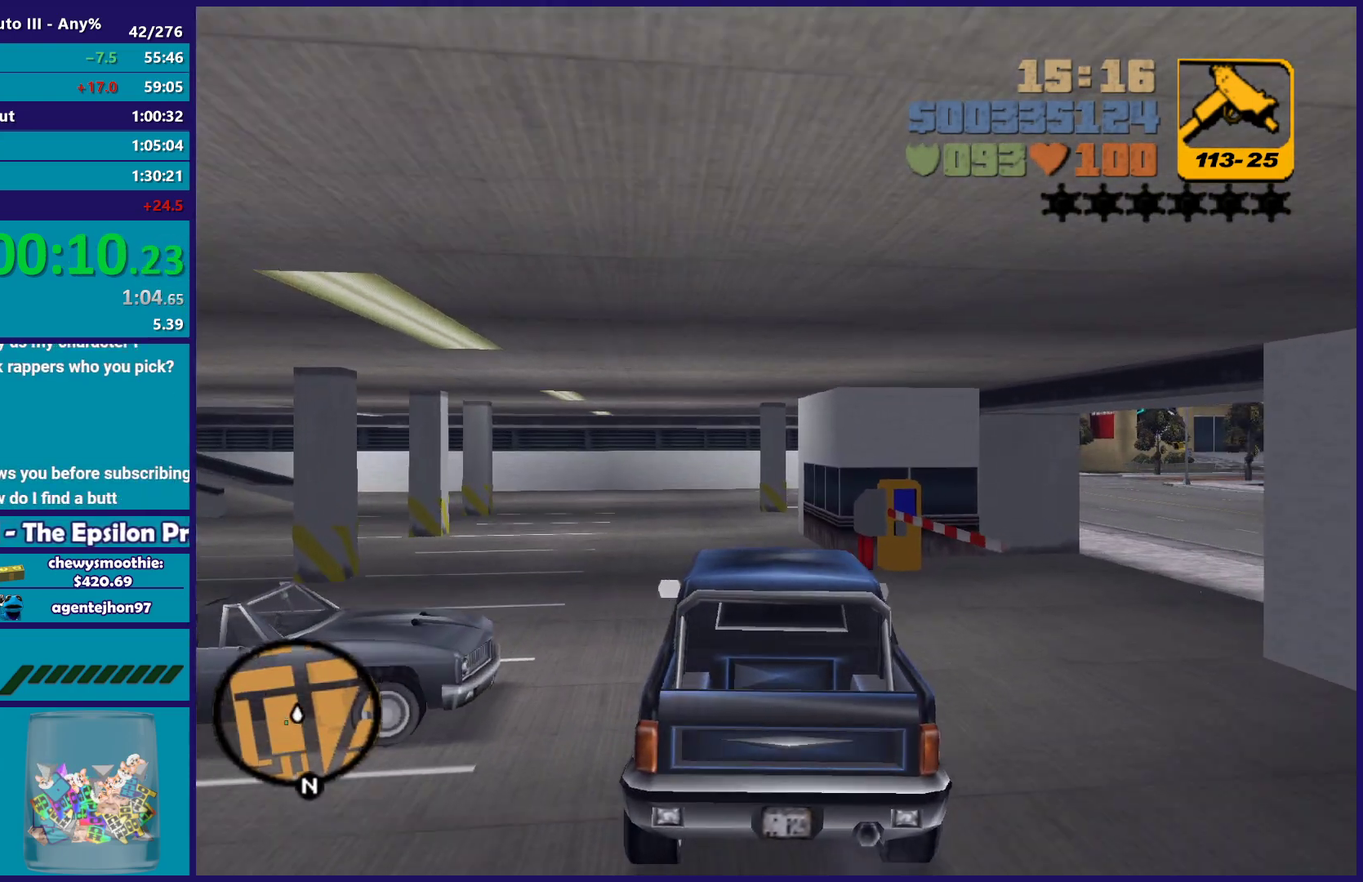
{"buttons": [], "left_stick": "left", "right_stick": "center", "events": [[100, "R2", "down"], [100, "left_stick", "center"], [167, "left_stick", "left"], [267, "R2", "up"], [333, "left_stick", "center"], [400, "left_stick", "left"]]}
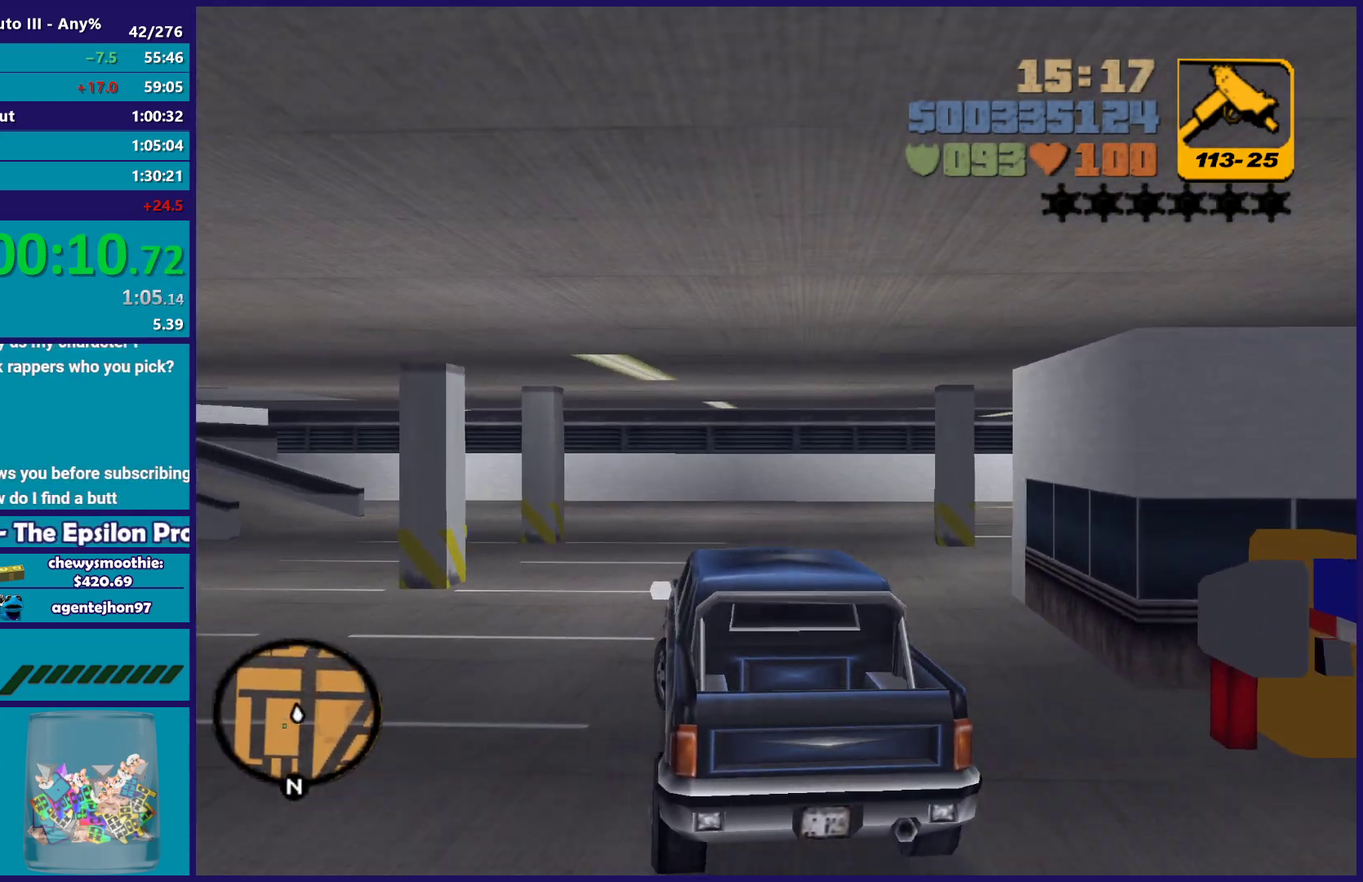
{"buttons": [], "left_stick": "left", "right_stick": "center", "events": [[33, "A", "down"], [167, "left_stick", "center"], [217, "A", "up"], [217, "left_stick", "right"], [317, "left_stick", "left"]]}